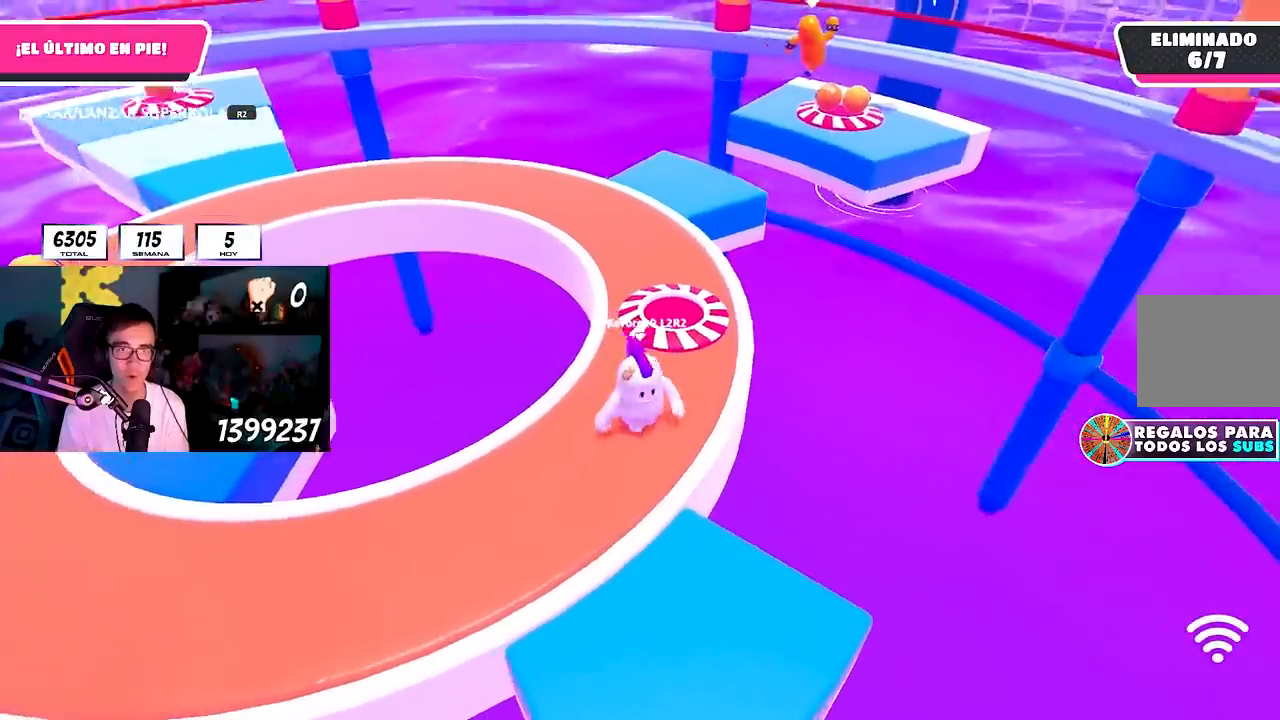
Gameplay with a controller (PlayStation layout); each line is a JSON object with the inputs held at the frame after it (dt_ms = milliseconds from this image to that frame). "button_events" lists button changes between this image and that frame as [ms after this image, input, new state], when the widget could be followed in between (sticks are given only as held states). Not read: L1 R1.
{"dt_ms": 500, "buttons": [], "left_stick": "center", "right_stick": "center", "button_events": []}
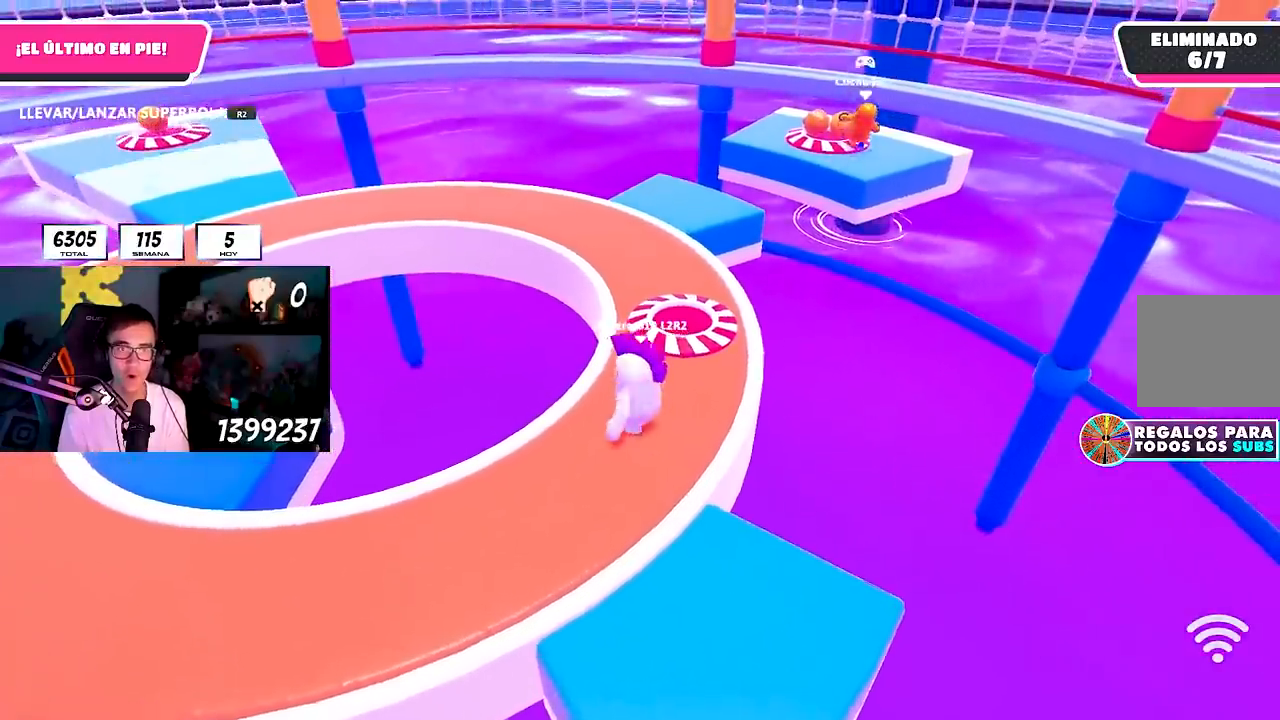
{"dt_ms": 500, "buttons": [], "left_stick": "up", "right_stick": "center", "button_events": []}
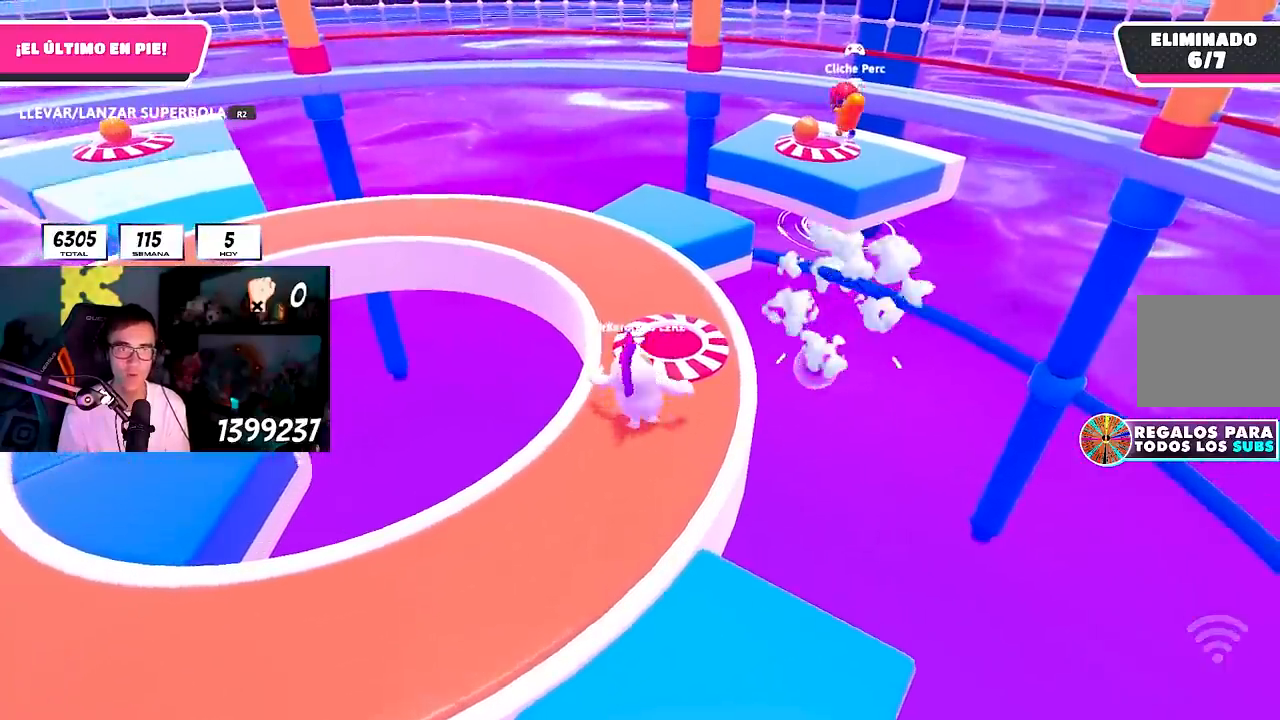
{"dt_ms": 500, "buttons": [], "left_stick": "down", "right_stick": "center", "button_events": []}
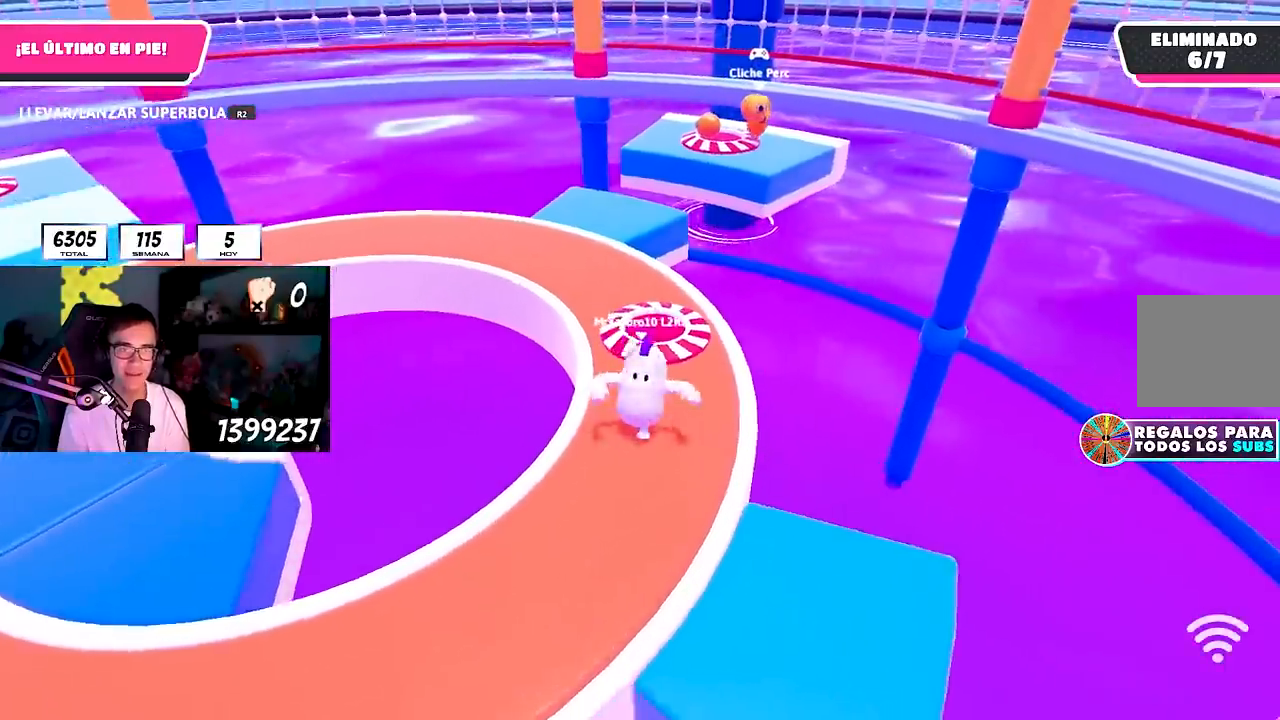
{"dt_ms": 500, "buttons": [], "left_stick": "down-left", "right_stick": "center", "button_events": []}
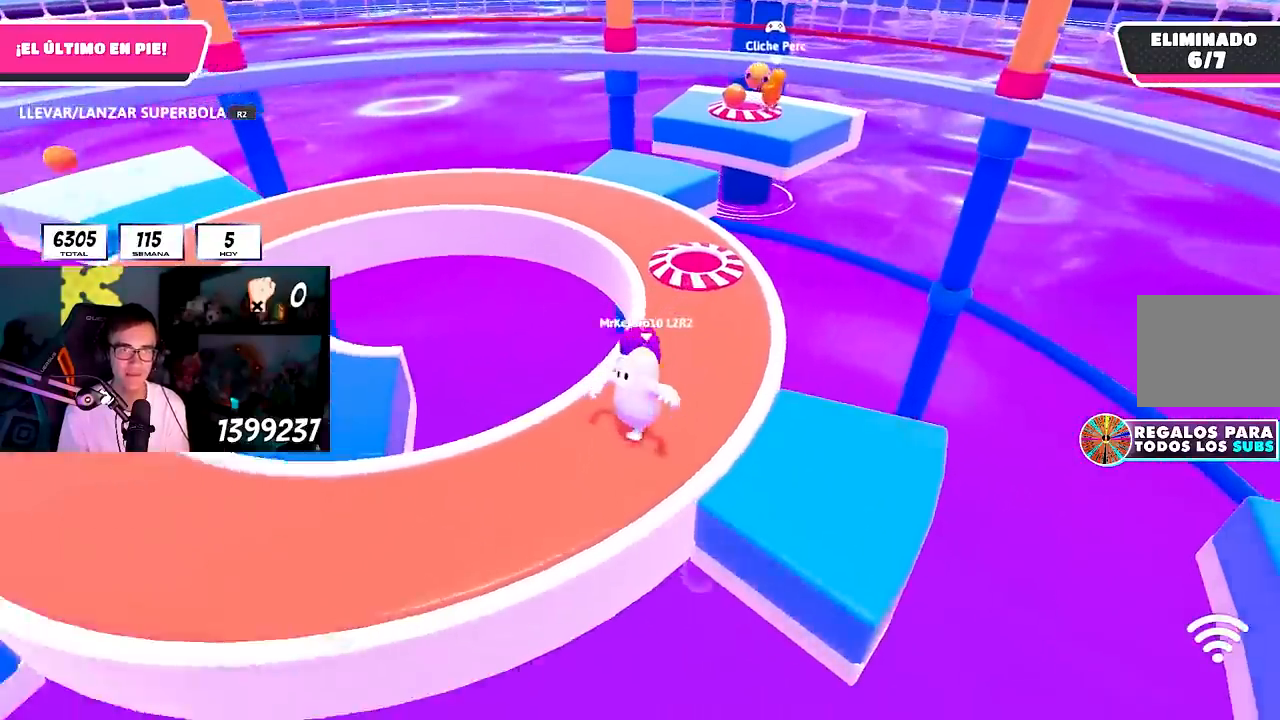
{"dt_ms": 1000, "buttons": ["R2"], "left_stick": "left", "right_stick": "down-right", "button_events": [[483, "R2", "down"]]}
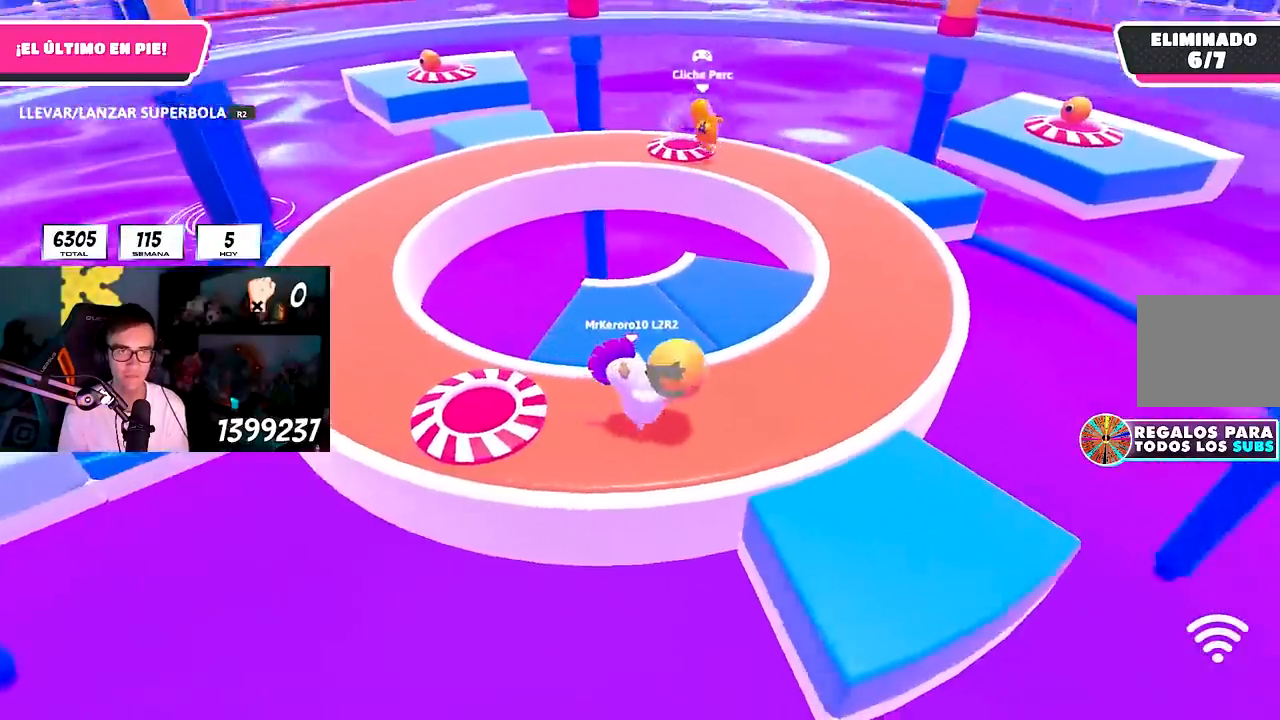
{"dt_ms": 1000, "buttons": [], "left_stick": "center", "right_stick": "center", "button_events": [[950, "CROSS", "down"], [983, "R2", "up"], [1000, "CROSS", "up"]]}
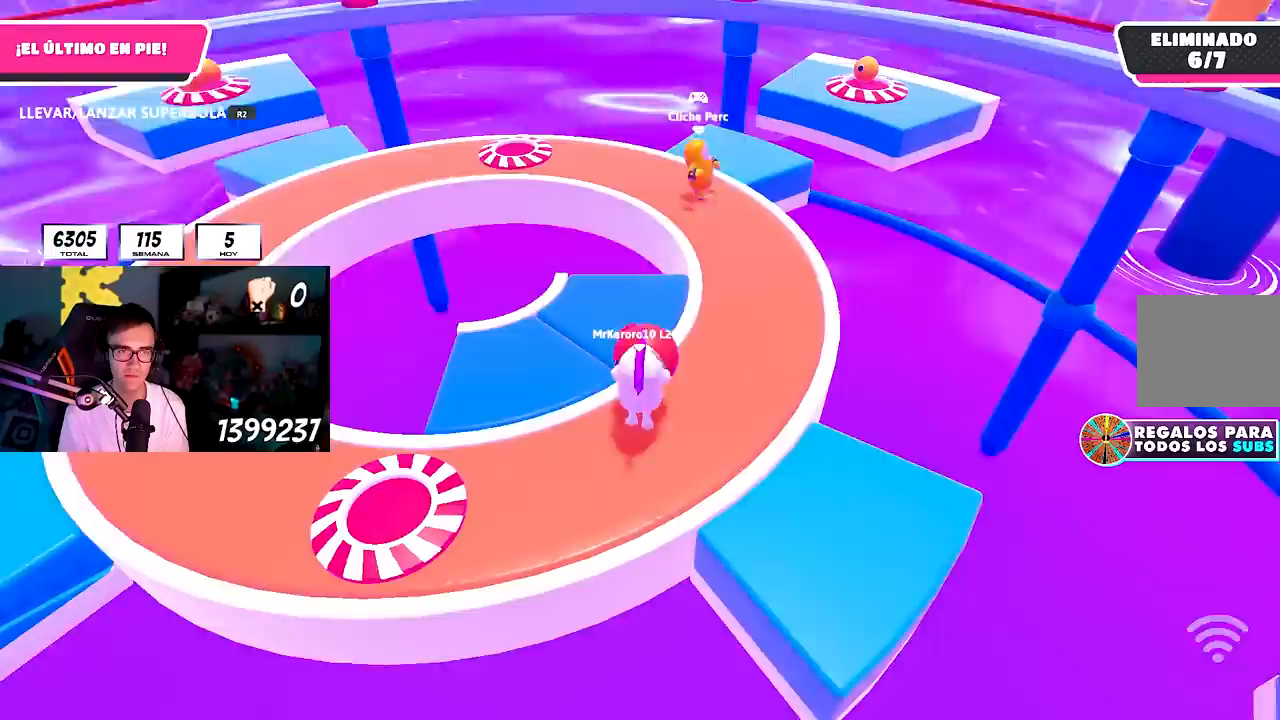
{"dt_ms": 500, "buttons": [], "left_stick": "left", "right_stick": "up", "button_events": []}
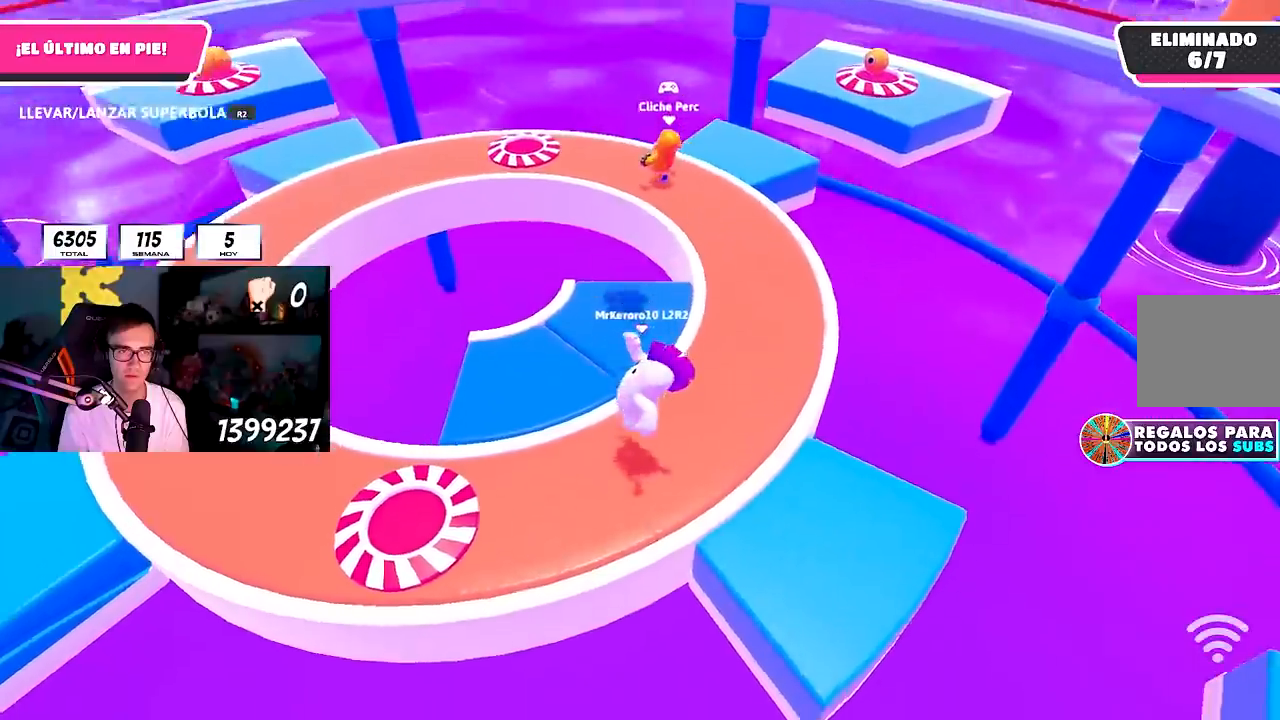
{"dt_ms": 500, "buttons": ["CROSS"], "left_stick": "down-left", "right_stick": "center", "button_events": [[400, "CROSS", "down"]]}
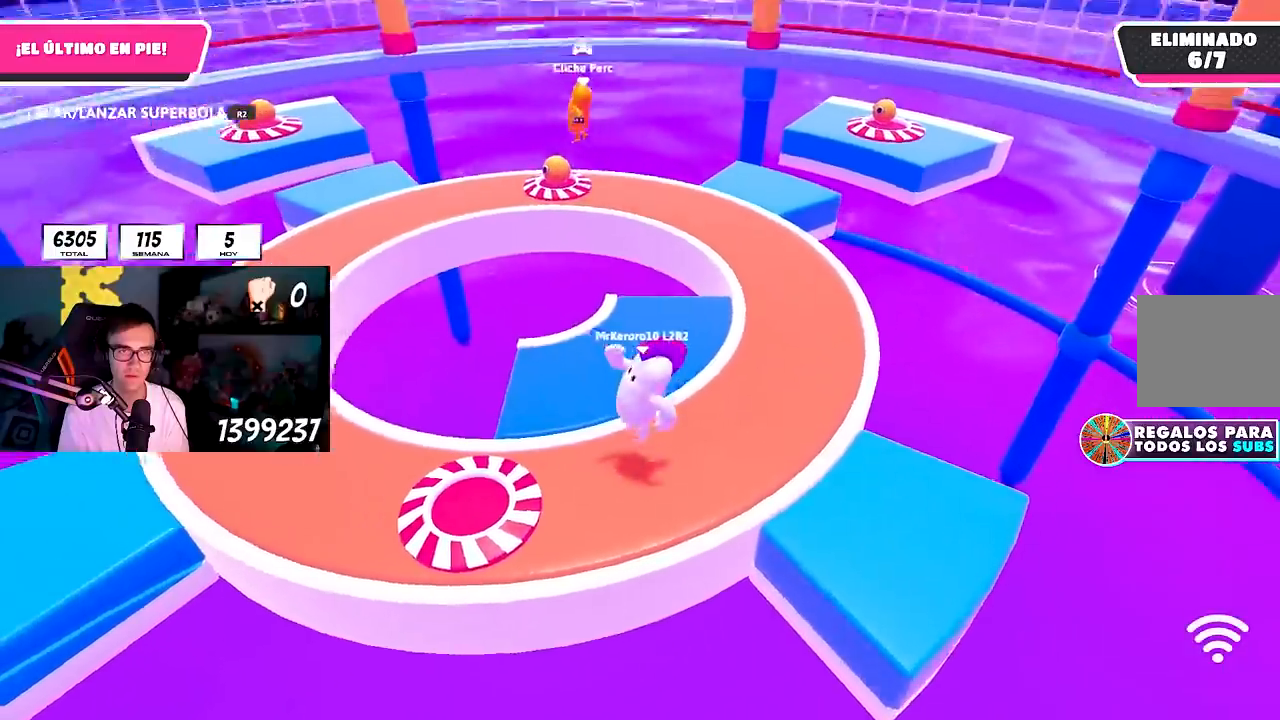
{"dt_ms": 500, "buttons": [], "left_stick": "up-right", "right_stick": "center", "button_events": [[17, "CROSS", "up"]]}
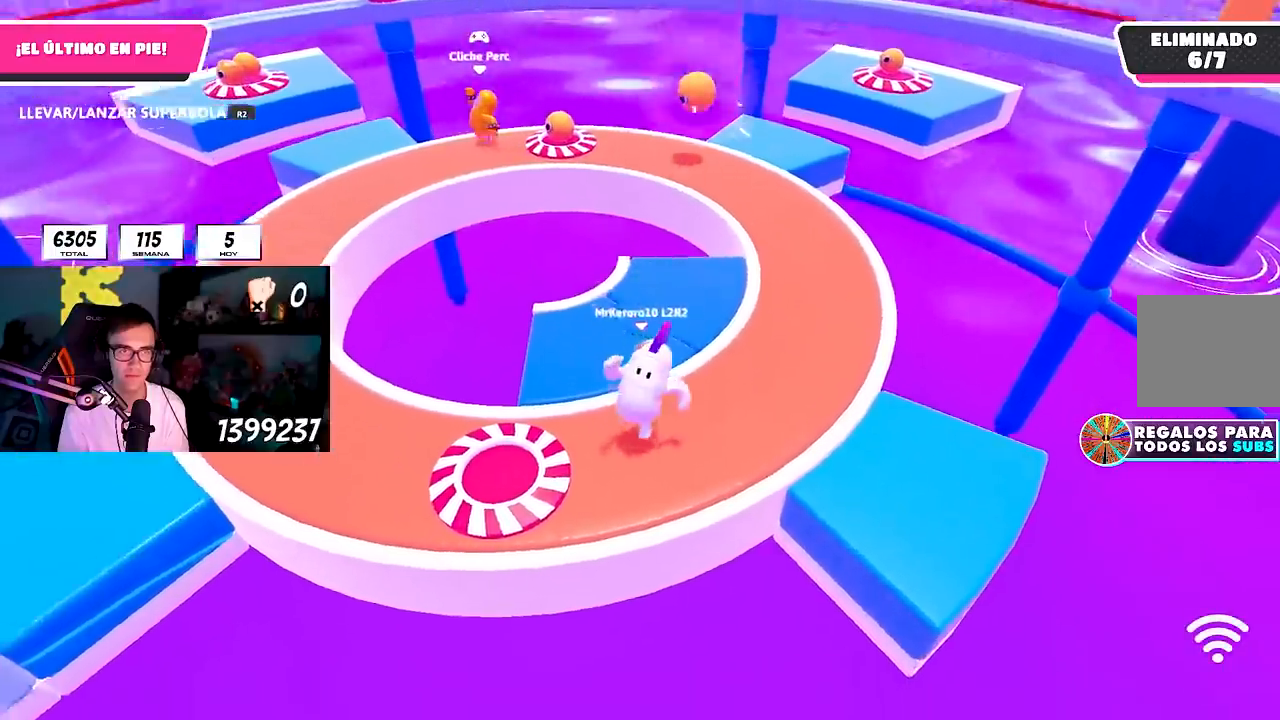
{"dt_ms": 500, "buttons": ["CROSS"], "left_stick": "left", "right_stick": "center", "button_events": [[433, "CROSS", "down"]]}